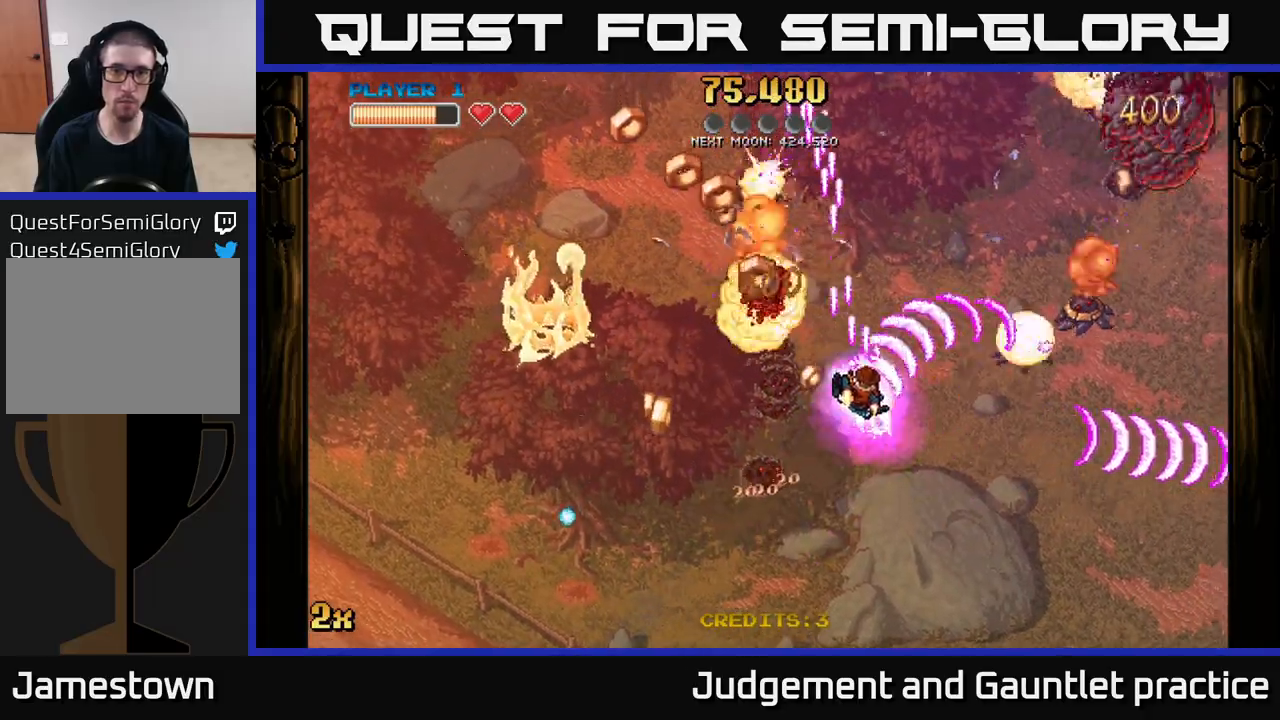
Gameplay with a controller (Xbox layout); each line is a JSON object with the inputs held at the frame after it. "events" lists button and stick changes between this image and that frame as [ms after this image, input, new state], when the widget could be followed in between. Not read: right_stick.
{"buttons": ["A"], "left_stick": "down-right", "events": [[33, "X", "up"], [83, "left_stick", "down-right"], [133, "left_stick", "down-left"], [433, "left_stick", "down-right"]]}
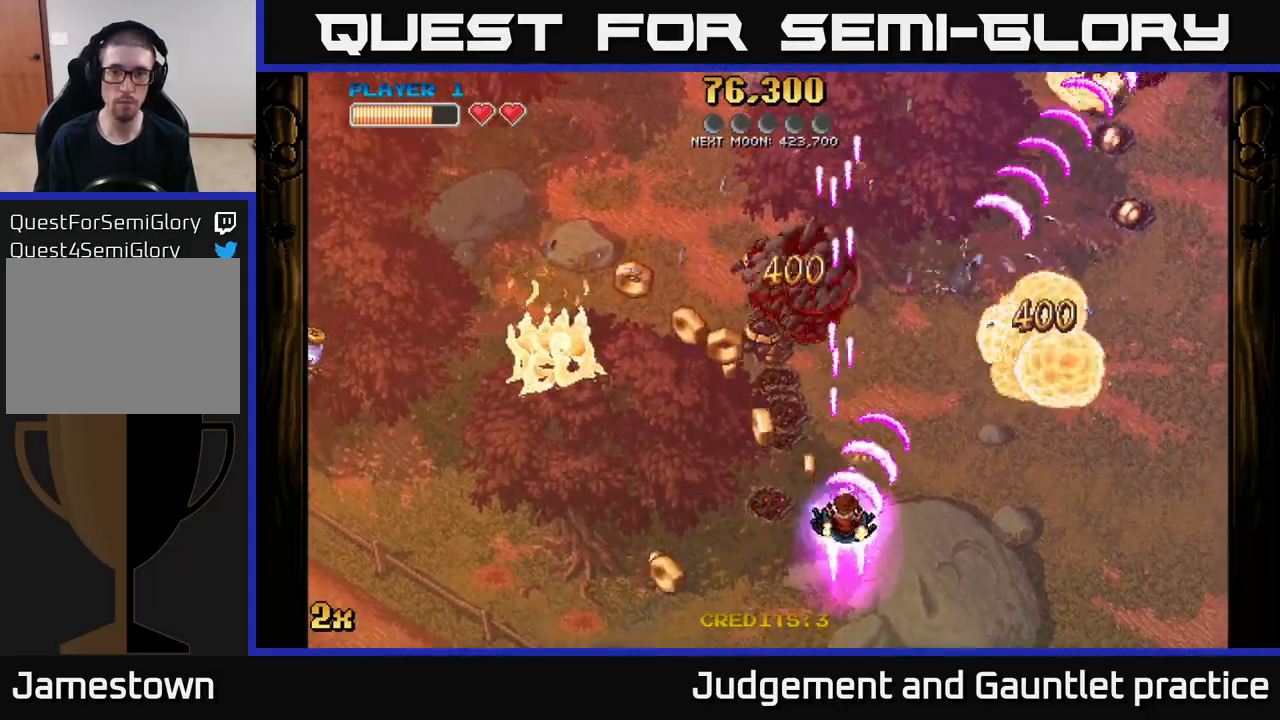
{"buttons": ["A"], "left_stick": "down-left", "events": [[117, "X", "down"], [200, "left_stick", "up-right"], [233, "X", "up"], [250, "left_stick", "up-left"], [300, "left_stick", "down-left"]]}
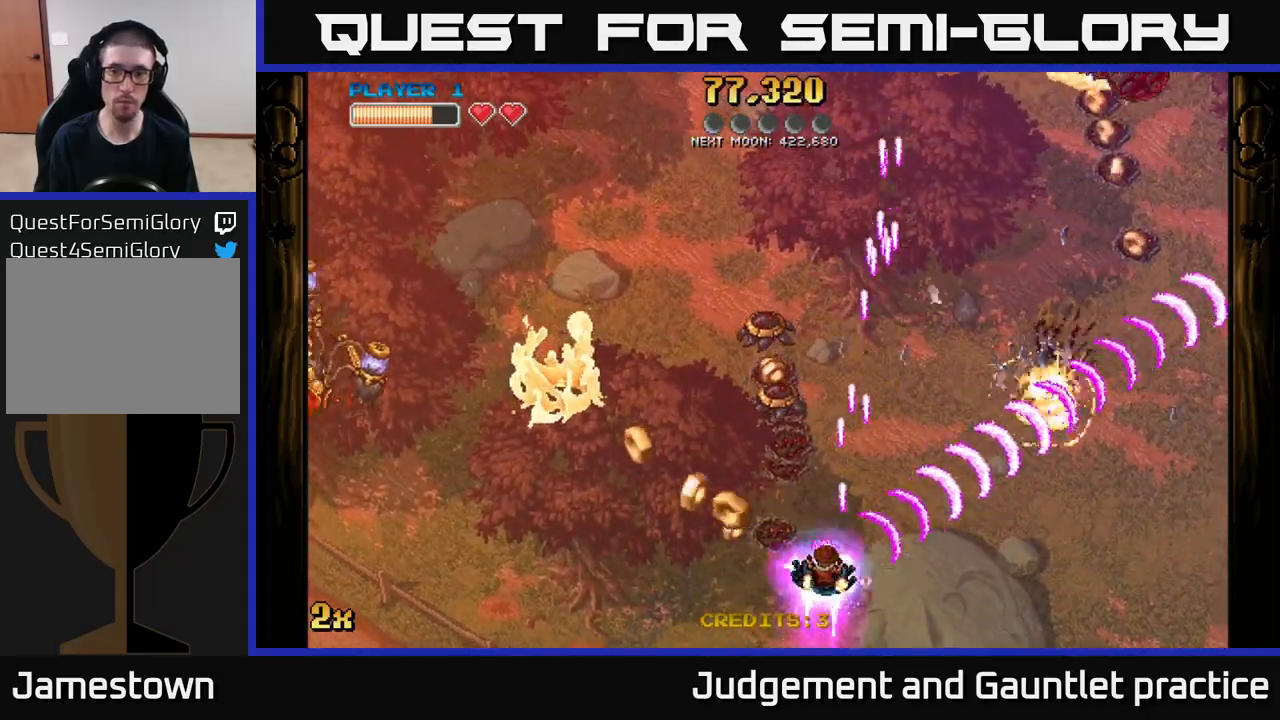
{"buttons": ["A"], "left_stick": "right", "events": [[33, "left_stick", "left"], [133, "left_stick", "up-left"], [183, "X", "down"], [333, "X", "up"], [483, "left_stick", "right"]]}
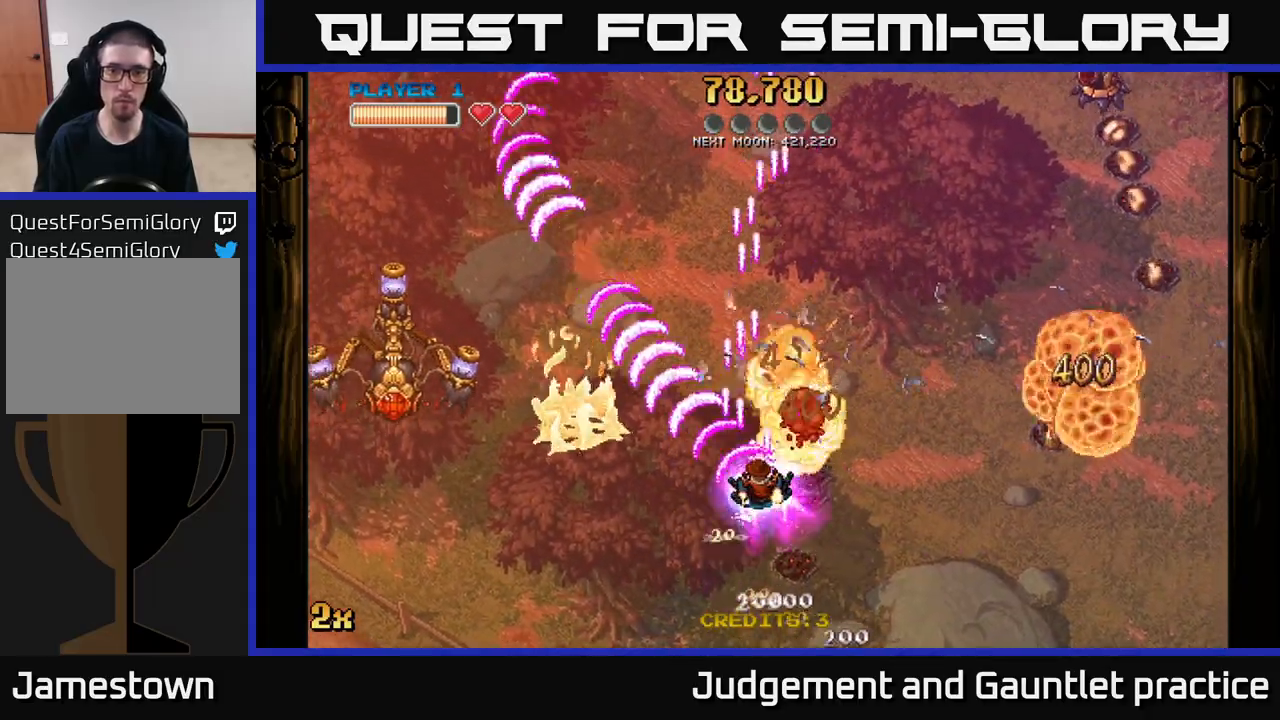
{"buttons": ["A"], "left_stick": "down-left", "events": [[283, "left_stick", "down-left"]]}
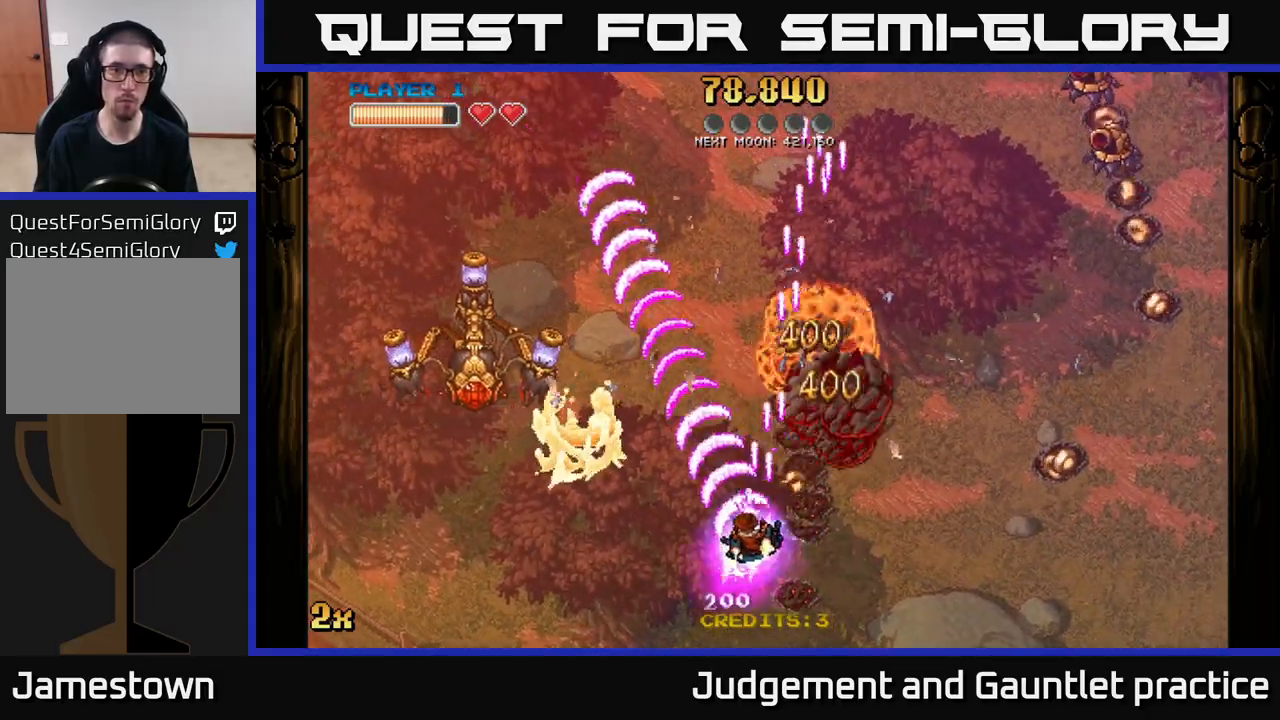
{"buttons": ["A"], "left_stick": "right", "events": [[117, "left_stick", "up"], [350, "left_stick", "left"], [417, "left_stick", "down"], [500, "left_stick", "right"]]}
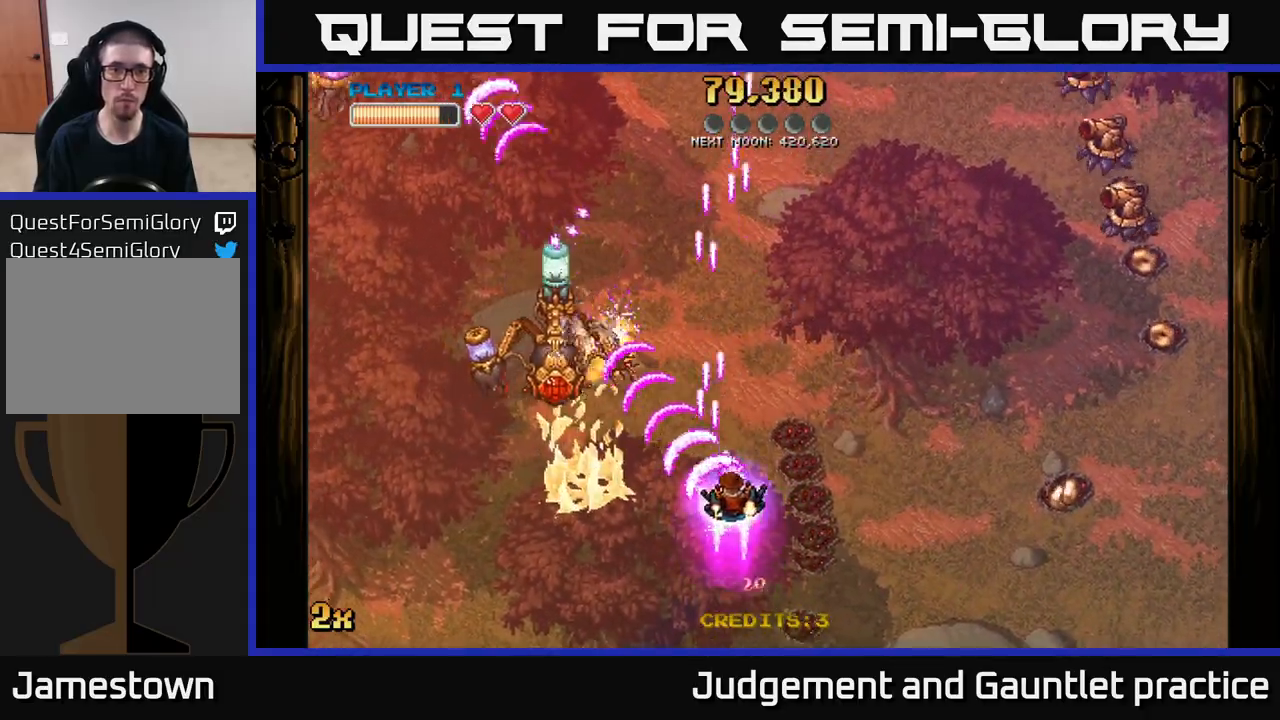
{"buttons": ["A"], "left_stick": "down-left", "events": [[117, "X", "down"], [117, "left_stick", "up-right"], [233, "X", "up"], [333, "left_stick", "down-right"], [433, "left_stick", "down-left"]]}
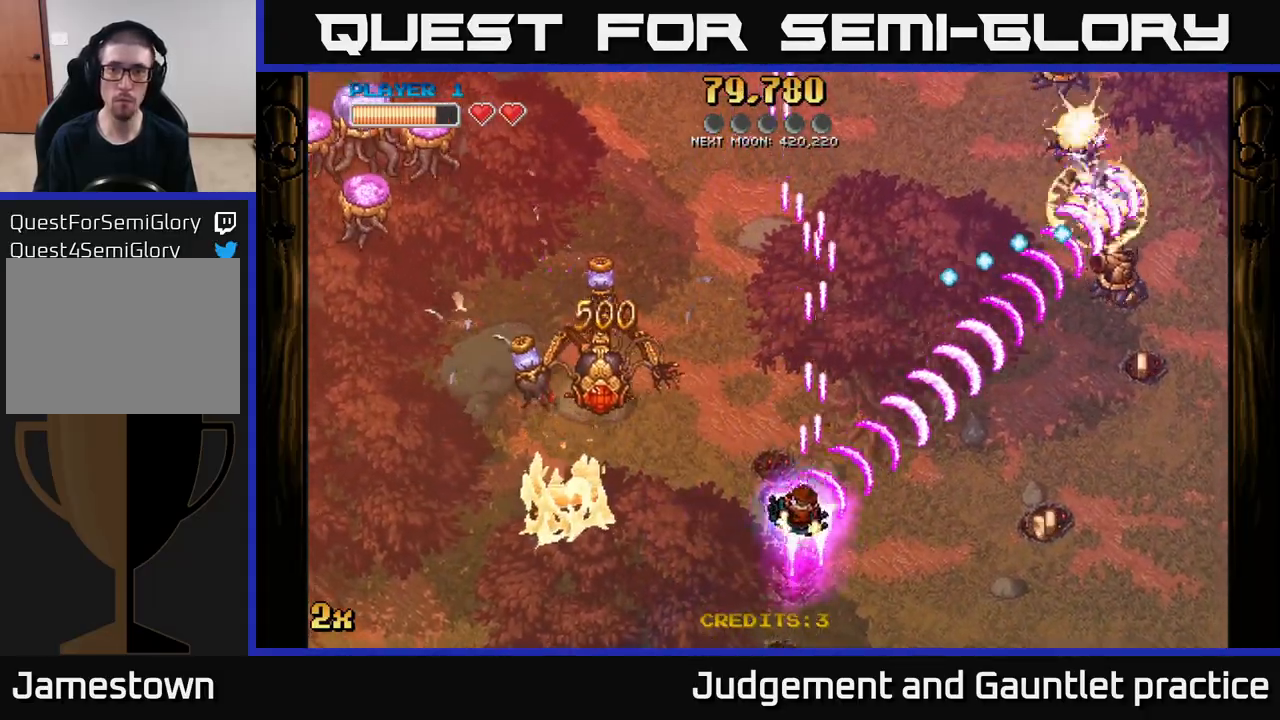
{"buttons": ["A"], "left_stick": "left", "events": [[150, "left_stick", "left"]]}
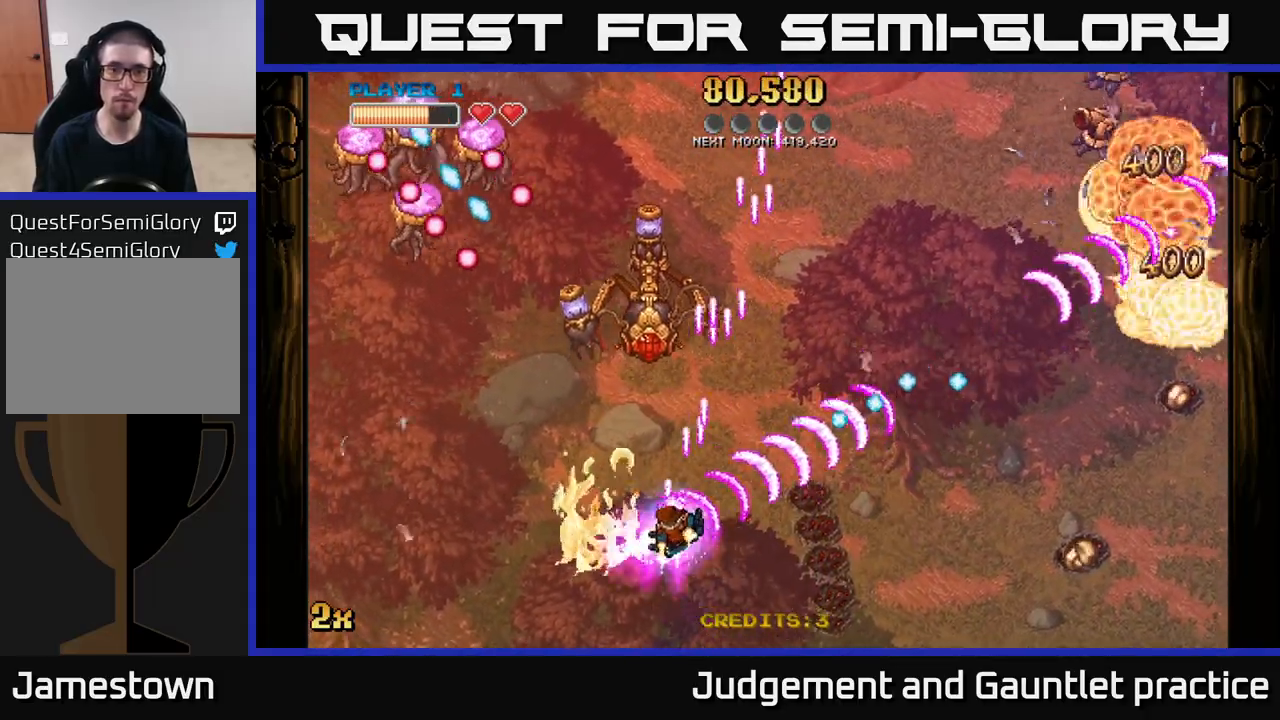
{"buttons": ["A"], "left_stick": "up-left", "events": [[417, "left_stick", "up-left"]]}
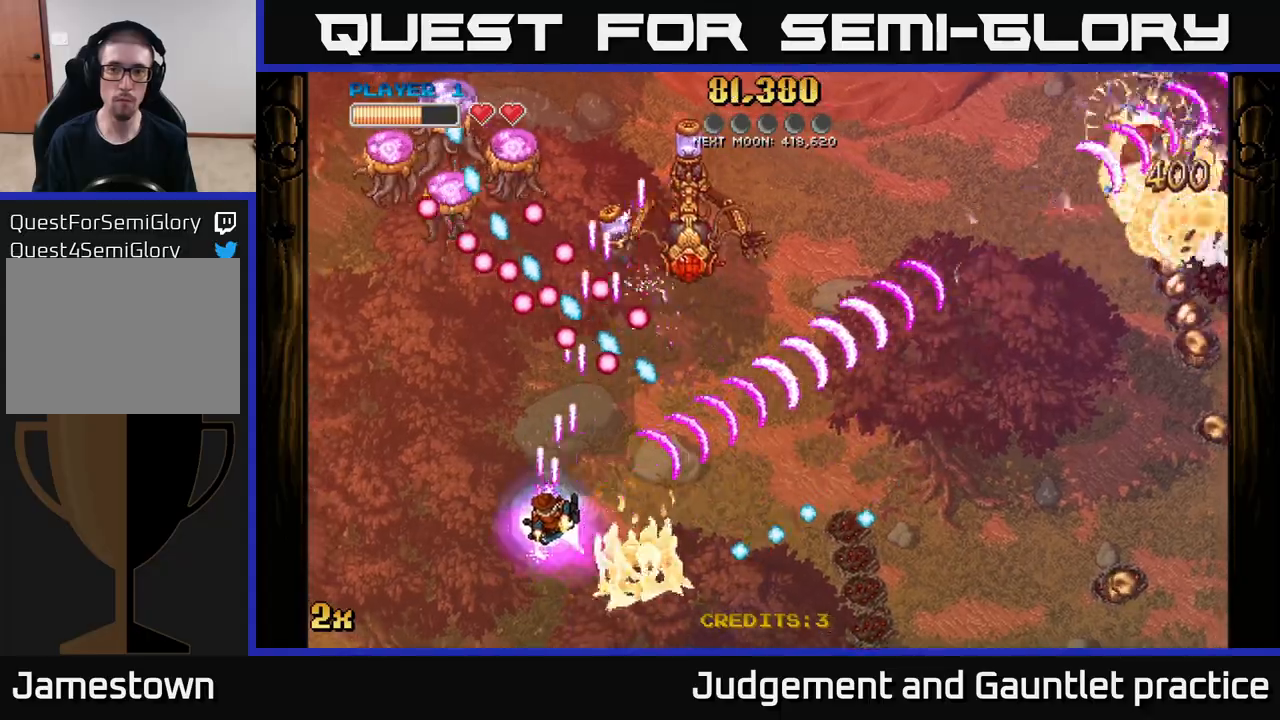
{"buttons": ["A"], "left_stick": "up-left", "events": []}
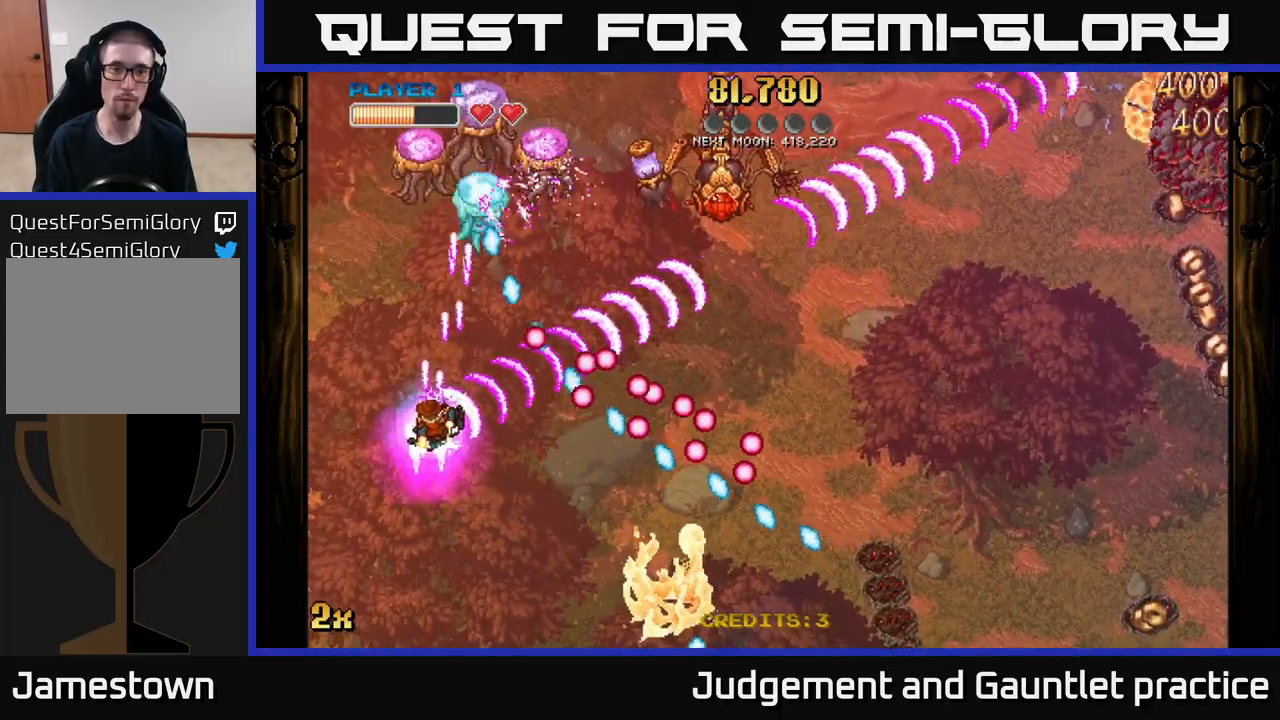
{"buttons": ["A"], "left_stick": "up-left", "events": [[300, "left_stick", "up"], [483, "left_stick", "up-left"]]}
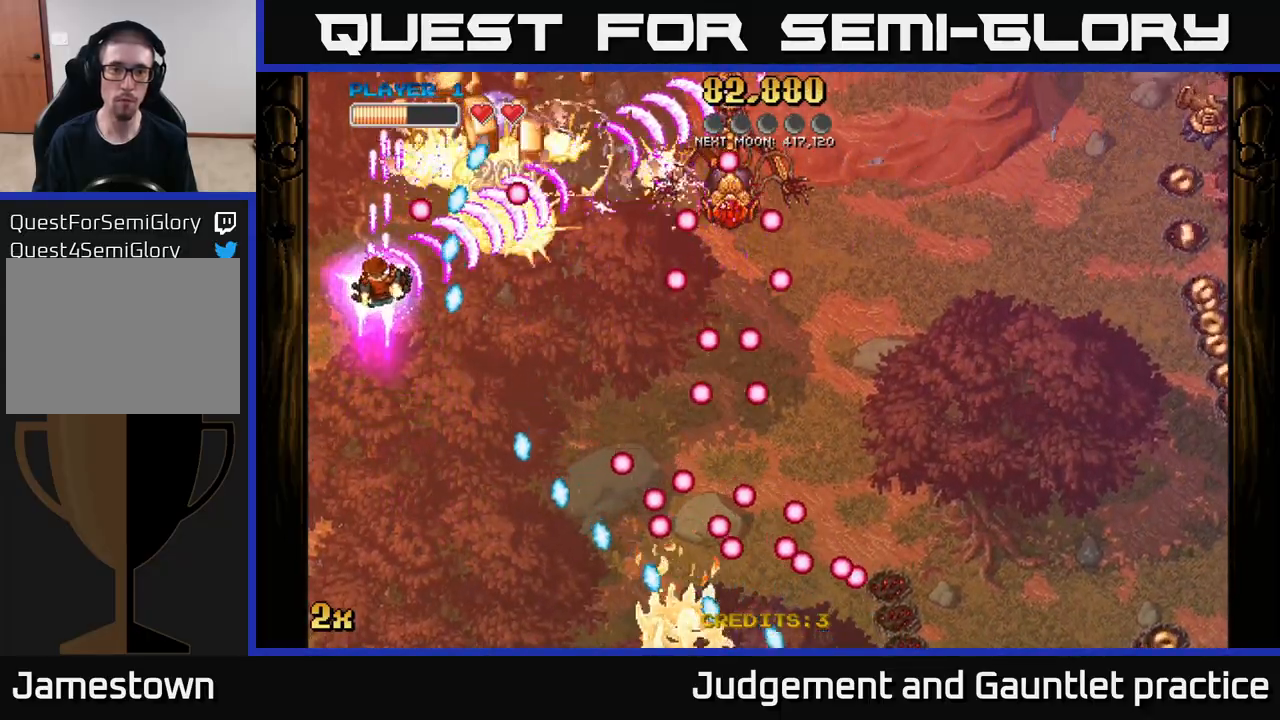
{"buttons": ["A"], "left_stick": "up-left", "events": [[50, "left_stick", "left"], [117, "left_stick", "up-left"], [267, "left_stick", "down"], [367, "left_stick", "left"], [417, "left_stick", "up-left"]]}
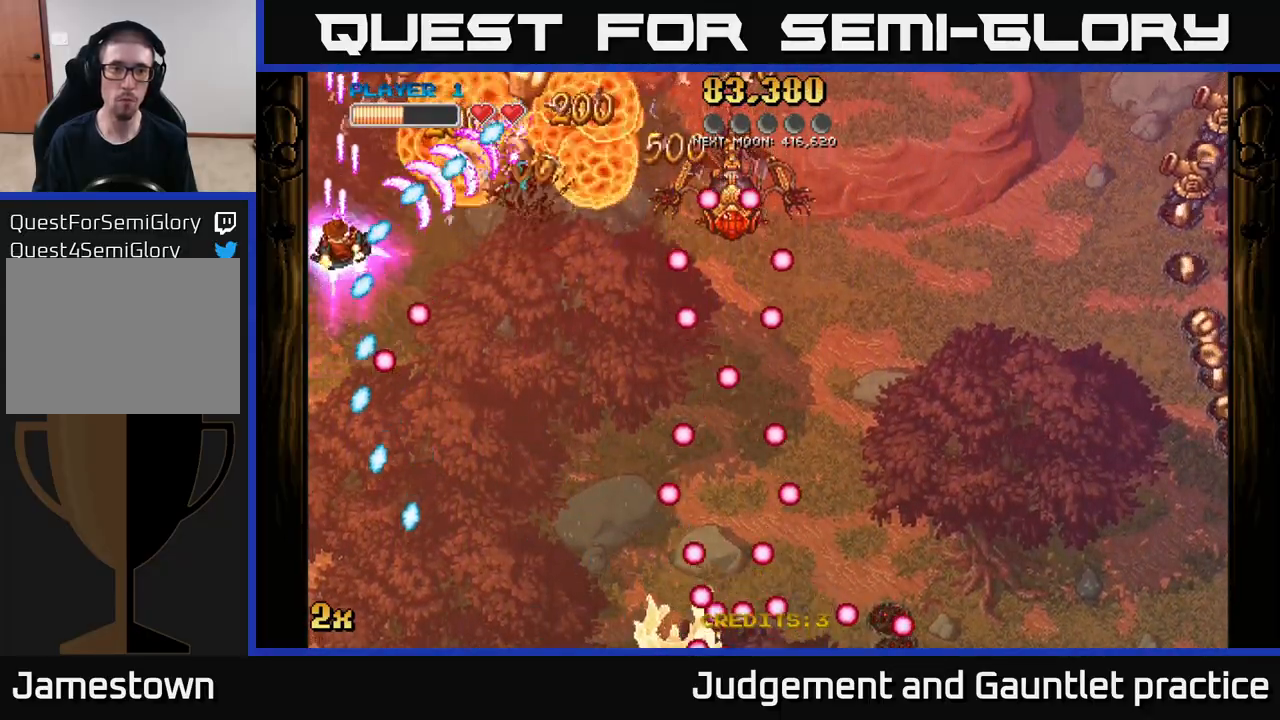
{"buttons": ["A"], "left_stick": "up", "events": [[300, "left_stick", "right"], [333, "X", "down"], [417, "X", "up"], [433, "left_stick", "up"]]}
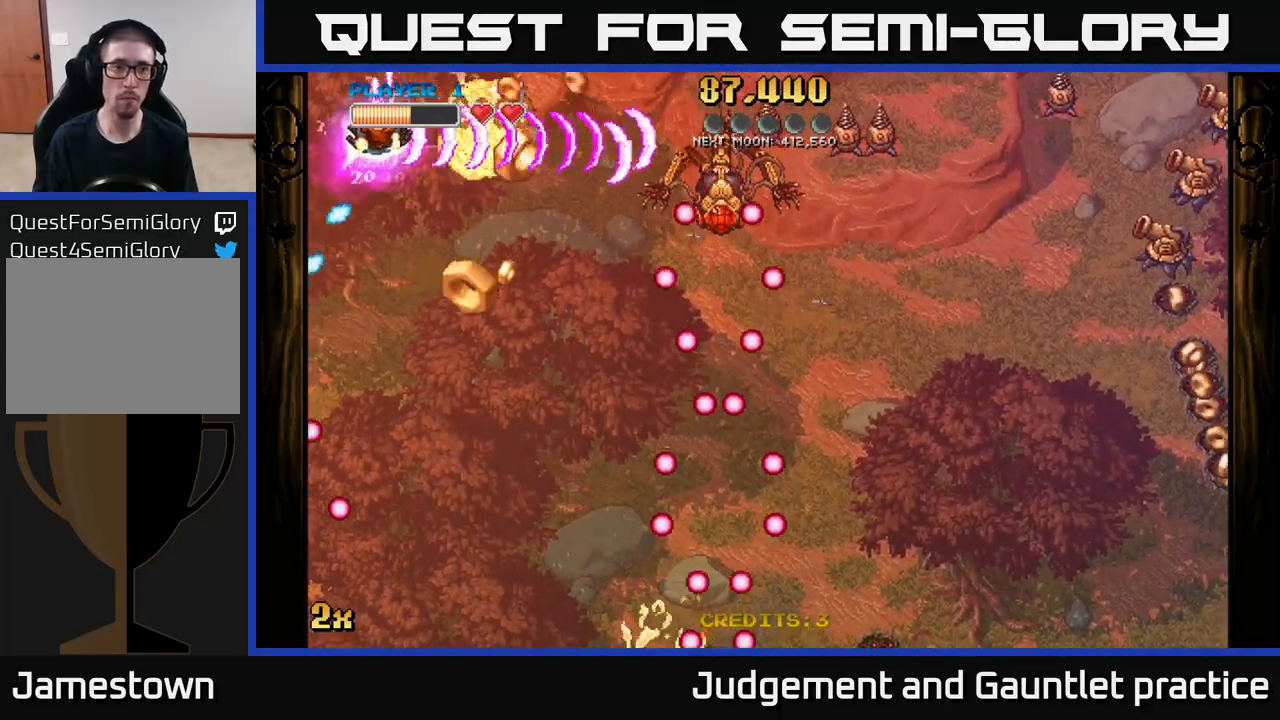
{"buttons": ["A"], "left_stick": "down", "events": [[117, "left_stick", "right"], [300, "left_stick", "down"]]}
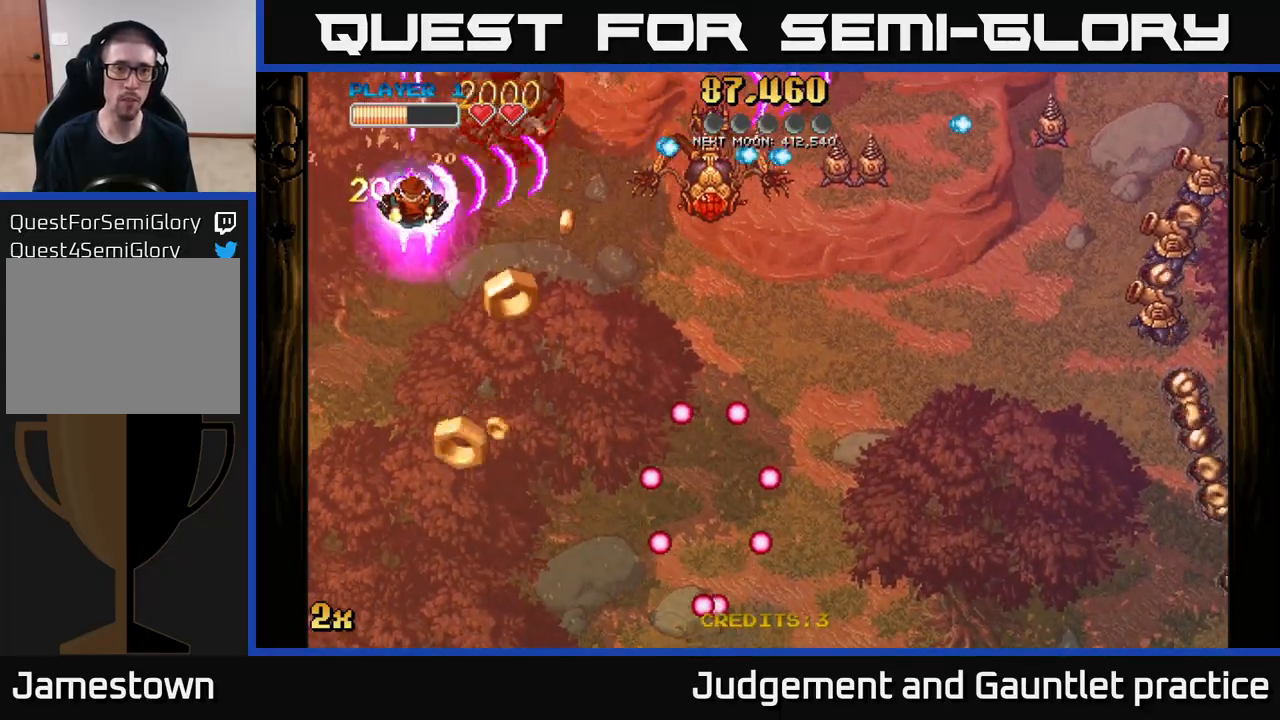
{"buttons": ["A", "X"], "left_stick": "up-right", "events": [[183, "left_stick", "down-right"], [467, "left_stick", "up-right"], [483, "X", "down"]]}
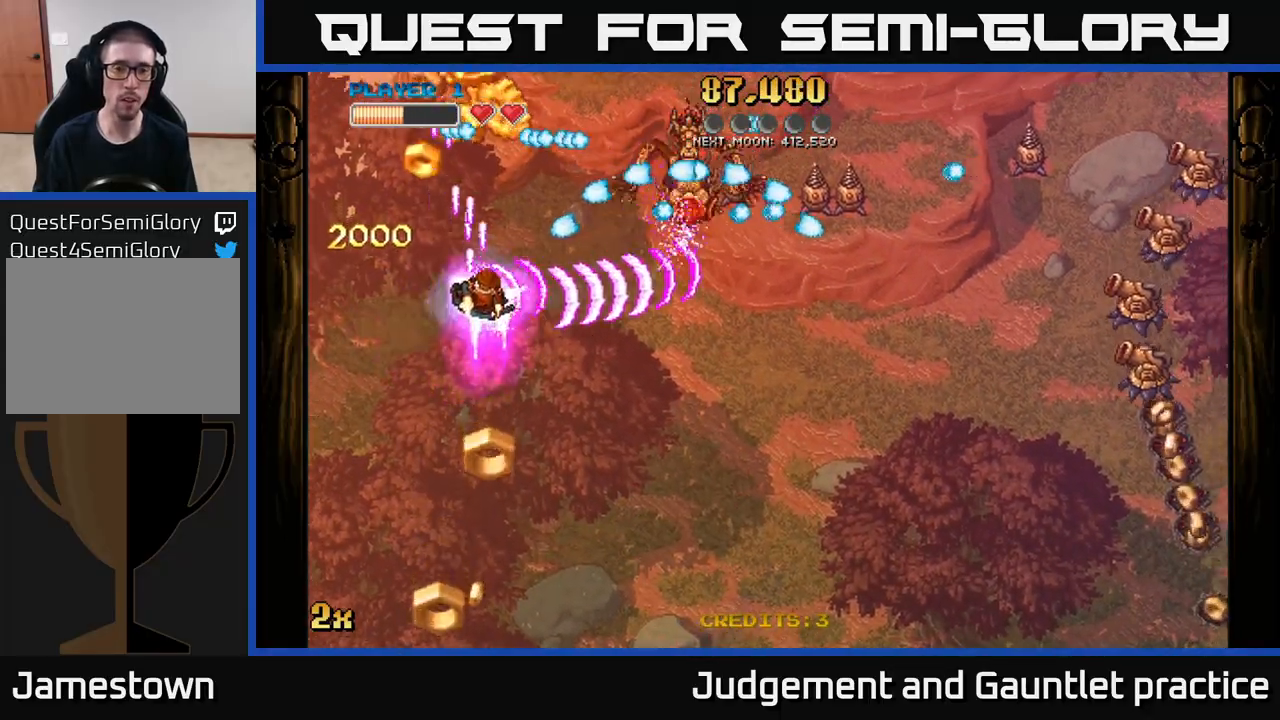
{"buttons": ["A"], "left_stick": "center", "events": [[83, "X", "up"], [167, "left_stick", "down"], [383, "left_stick", "down-left"], [483, "left_stick", "center"]]}
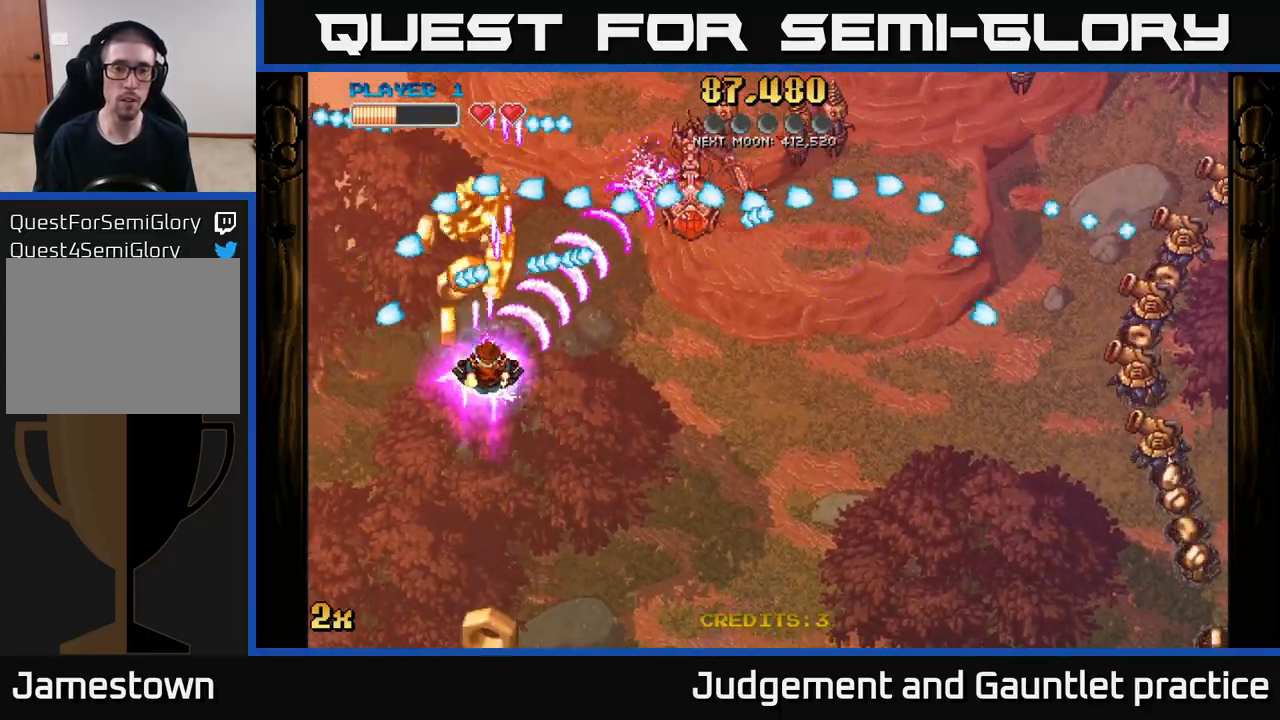
{"buttons": ["A"], "left_stick": "center", "events": [[100, "left_stick", "down-right"], [267, "left_stick", "center"]]}
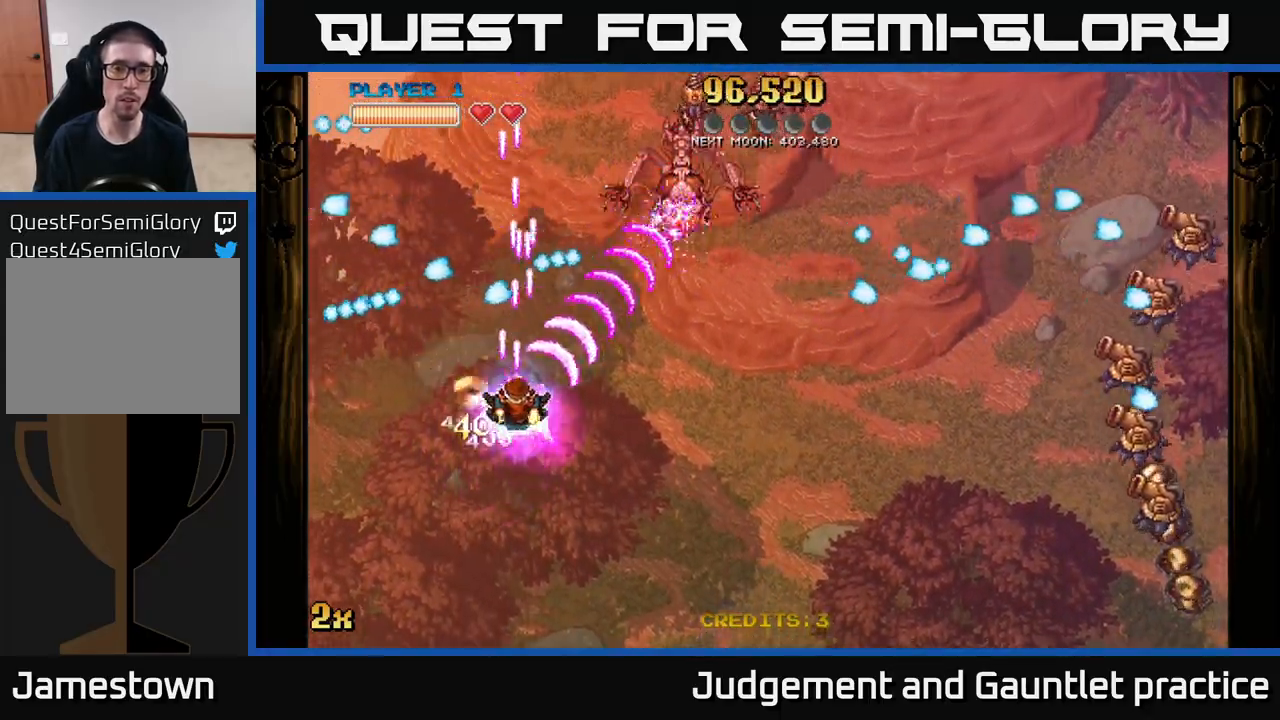
{"buttons": ["A"], "left_stick": "down-right", "events": [[33, "left_stick", "up"], [117, "left_stick", "up-right"], [317, "left_stick", "down-right"]]}
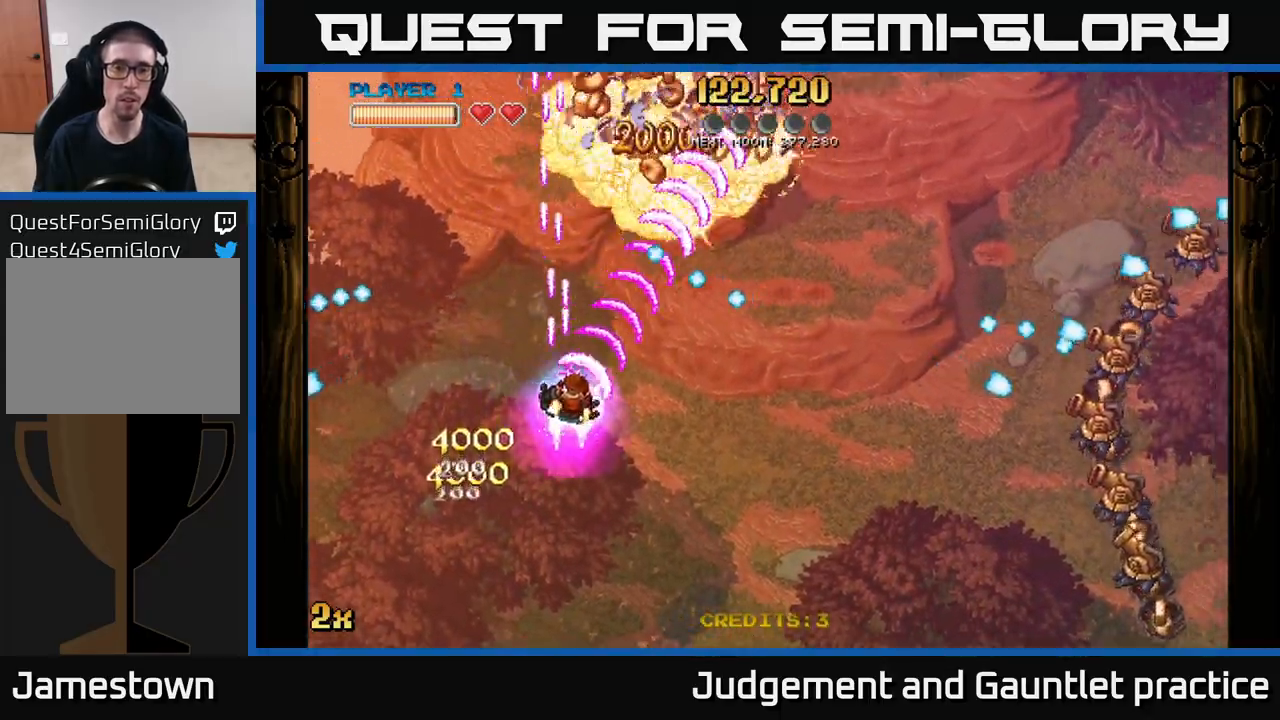
{"buttons": ["A"], "left_stick": "down-right", "events": [[150, "X", "down"], [200, "left_stick", "right"], [267, "X", "up"], [467, "left_stick", "down-right"]]}
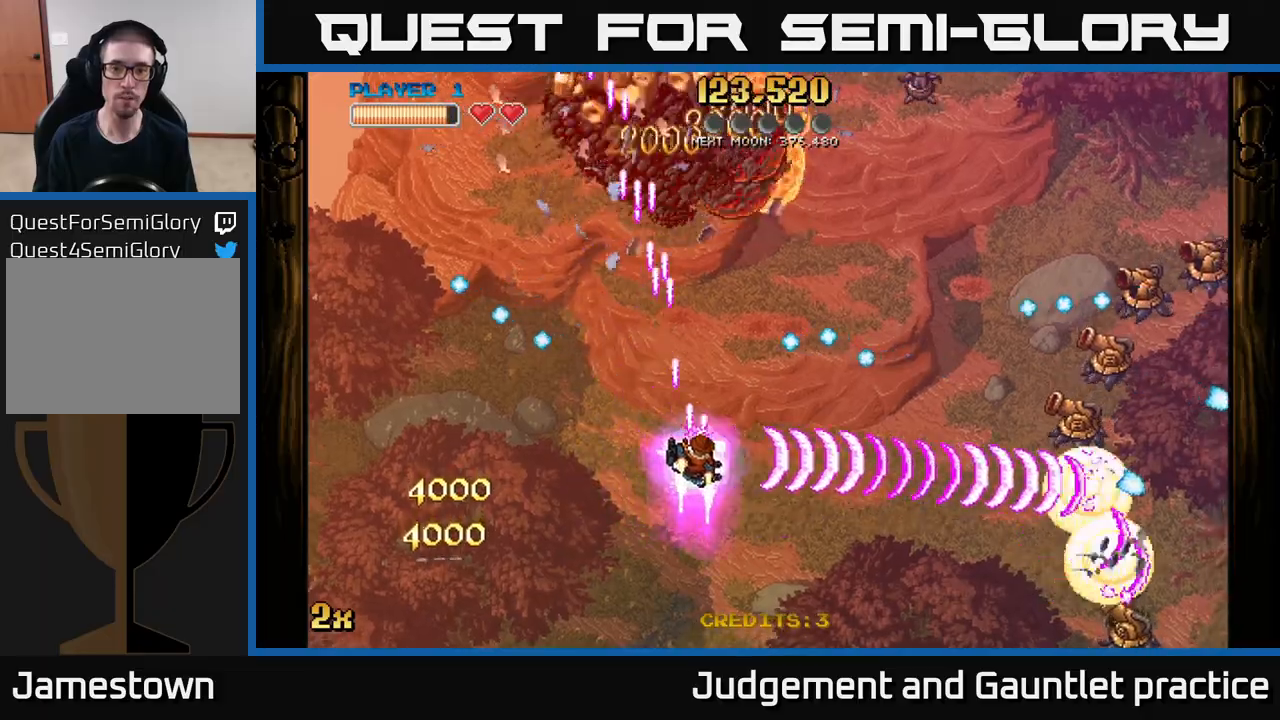
{"buttons": ["A"], "left_stick": "right", "events": [[317, "X", "down"], [317, "left_stick", "up-right"], [467, "X", "up"], [483, "left_stick", "right"]]}
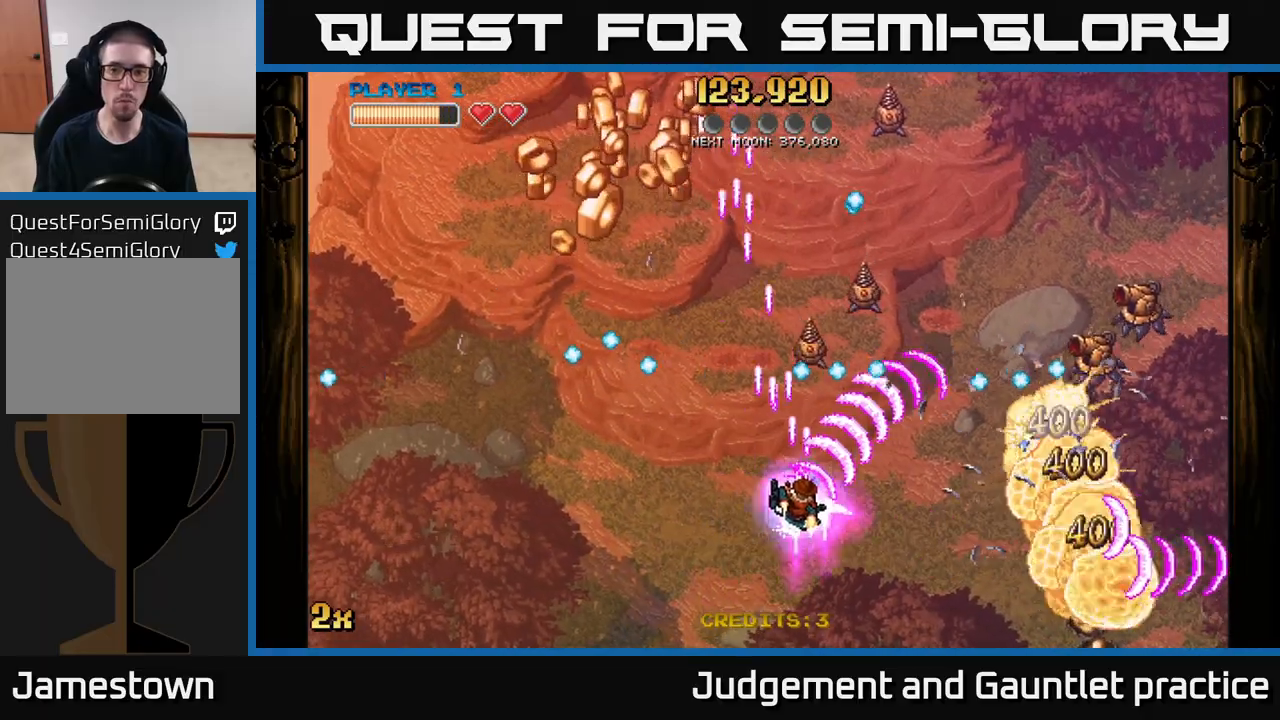
{"buttons": ["A"], "left_stick": "down-left", "events": [[33, "left_stick", "down-right"], [467, "left_stick", "down-left"]]}
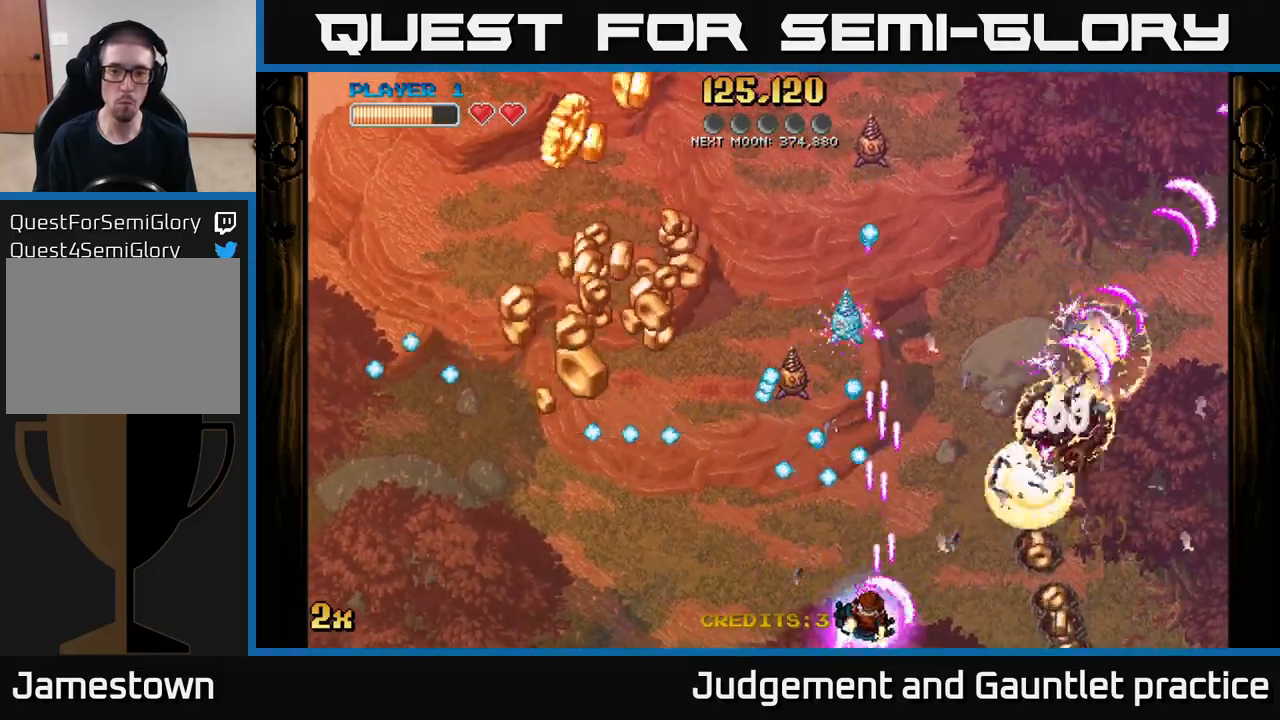
{"buttons": ["A"], "left_stick": "center", "events": [[350, "left_stick", "center"]]}
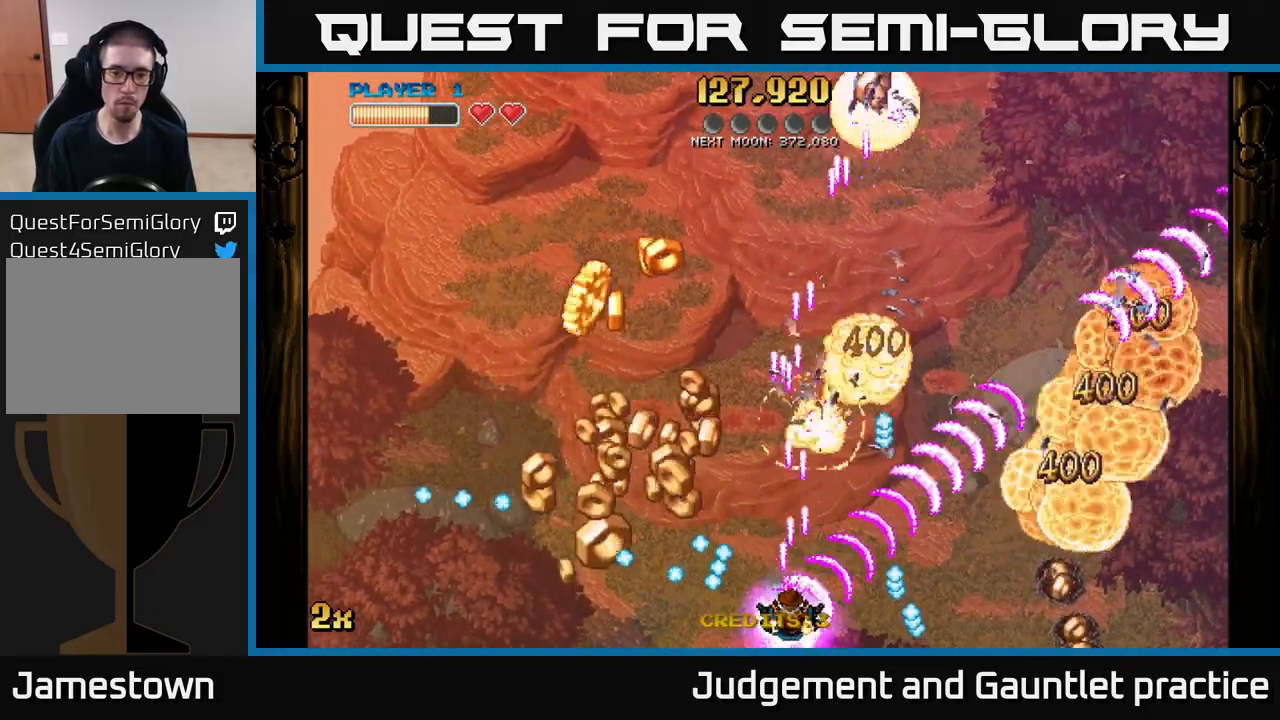
{"buttons": ["A"], "left_stick": "down-left", "events": [[33, "left_stick", "left"], [317, "left_stick", "up"], [400, "left_stick", "left"], [500, "left_stick", "down-left"]]}
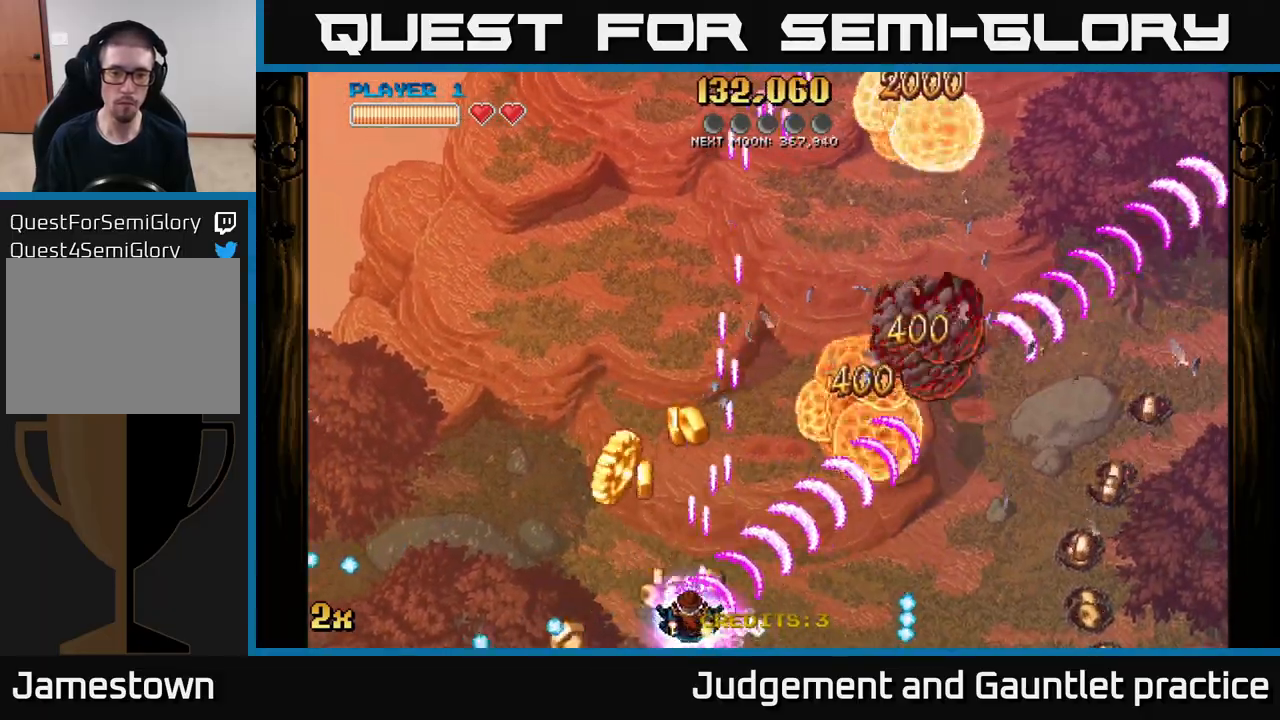
{"buttons": ["A"], "left_stick": "right", "events": [[133, "left_stick", "up-left"], [217, "left_stick", "up-right"], [283, "left_stick", "right"]]}
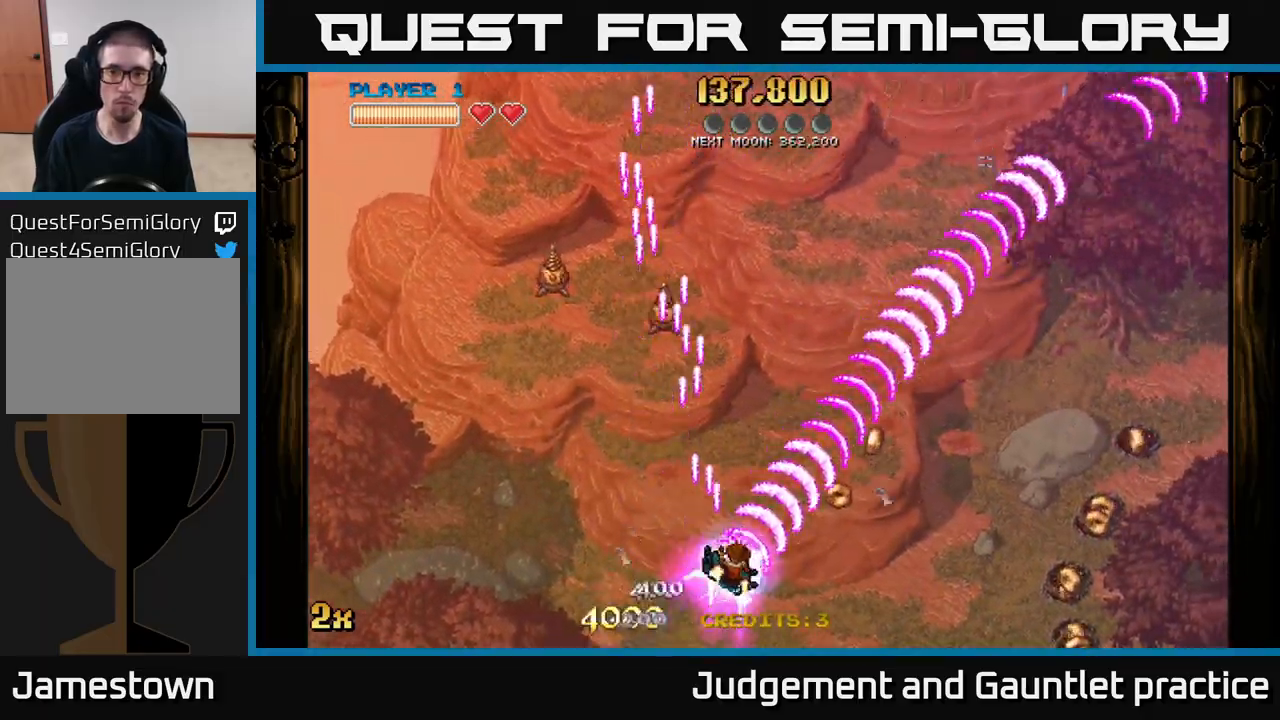
{"buttons": ["A"], "left_stick": "right", "events": [[33, "left_stick", "up-right"], [200, "X", "down"], [267, "left_stick", "right"], [383, "X", "up"]]}
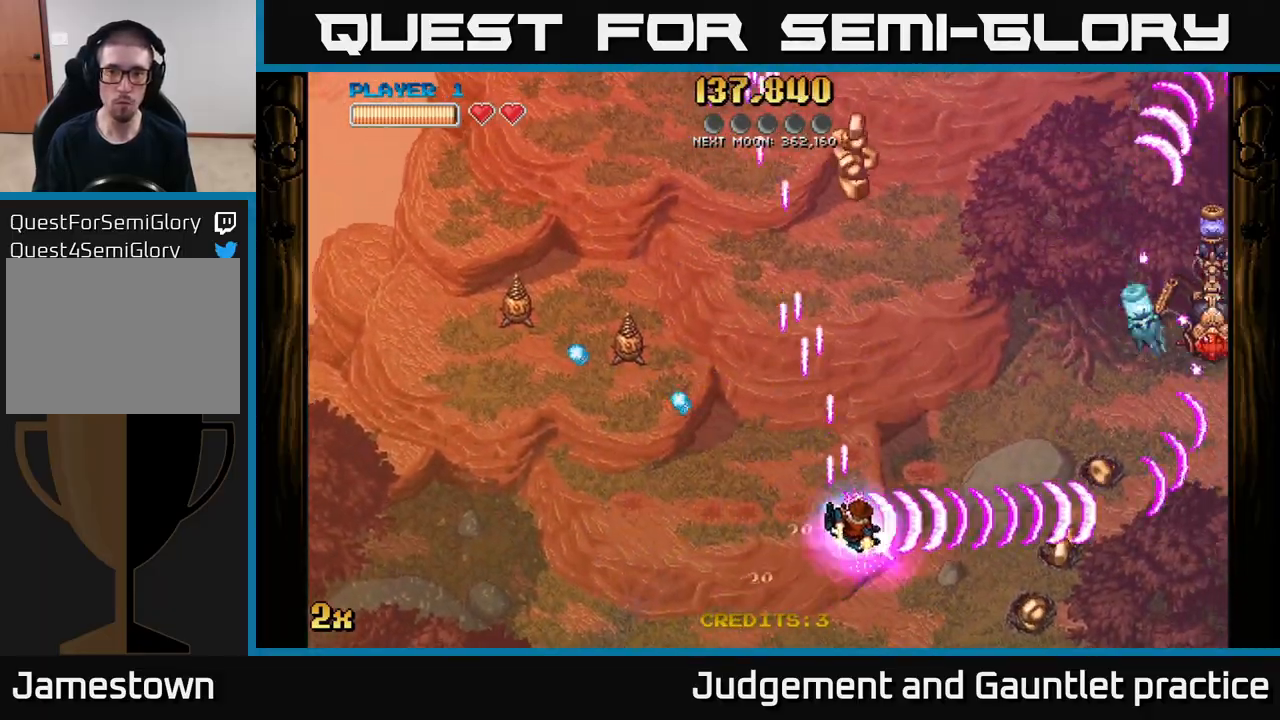
{"buttons": ["A"], "left_stick": "up", "events": [[267, "left_stick", "up-left"], [283, "X", "down"], [417, "X", "up"], [433, "left_stick", "up"]]}
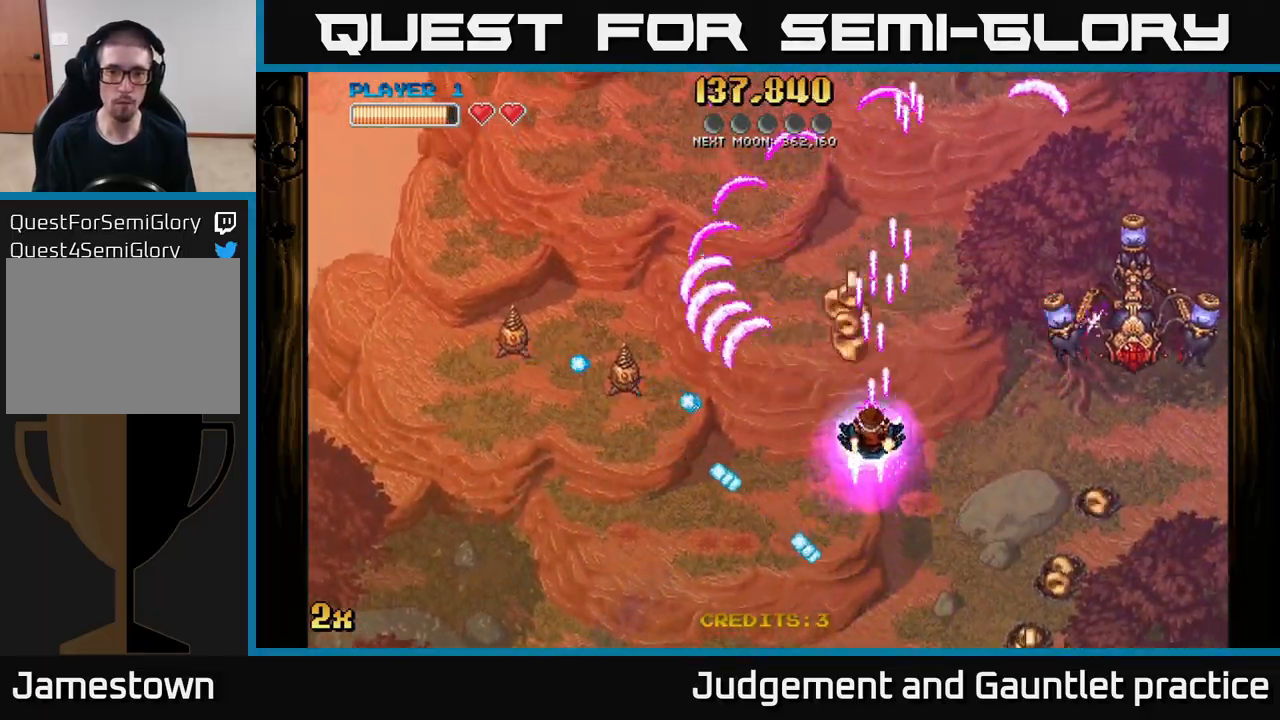
{"buttons": ["A"], "left_stick": "up", "events": [[67, "left_stick", "center"], [133, "left_stick", "down"], [317, "left_stick", "center"], [400, "left_stick", "up"]]}
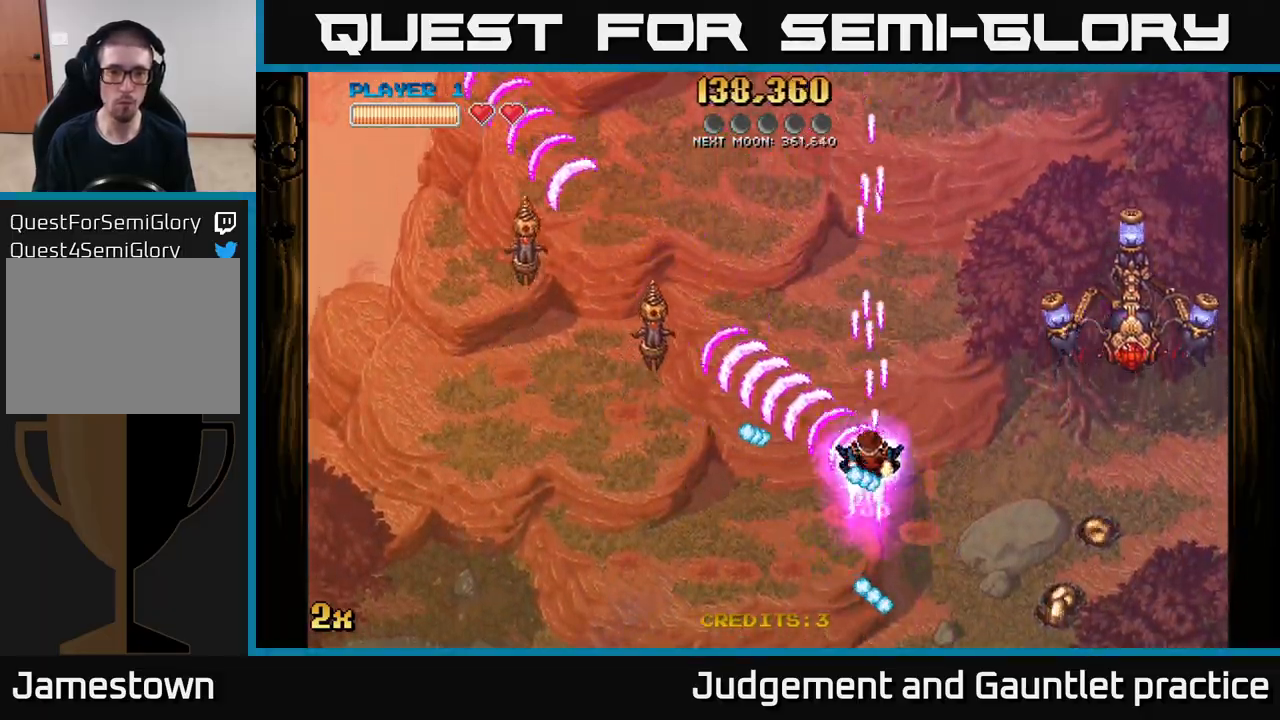
{"buttons": ["A"], "left_stick": "up-right", "events": [[183, "left_stick", "left"], [483, "left_stick", "up-right"]]}
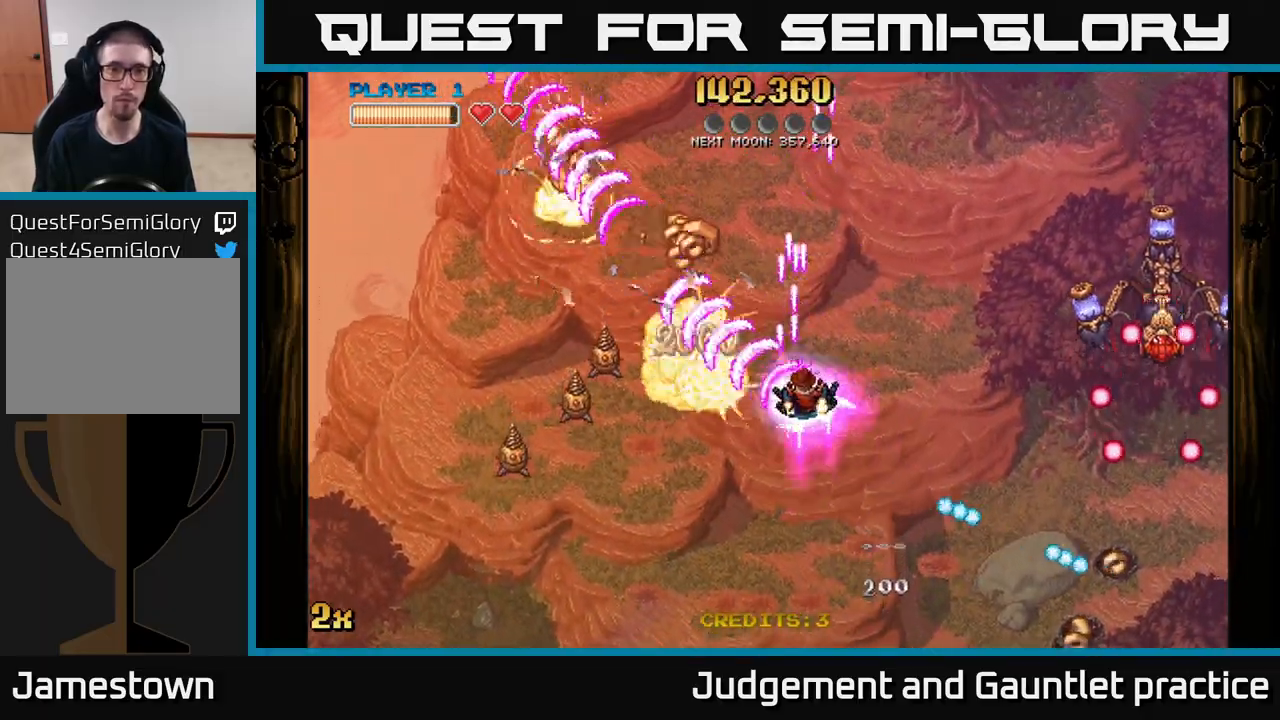
{"buttons": ["A"], "left_stick": "down", "events": [[33, "X", "down"], [150, "X", "up"], [167, "left_stick", "right"], [333, "left_stick", "down"]]}
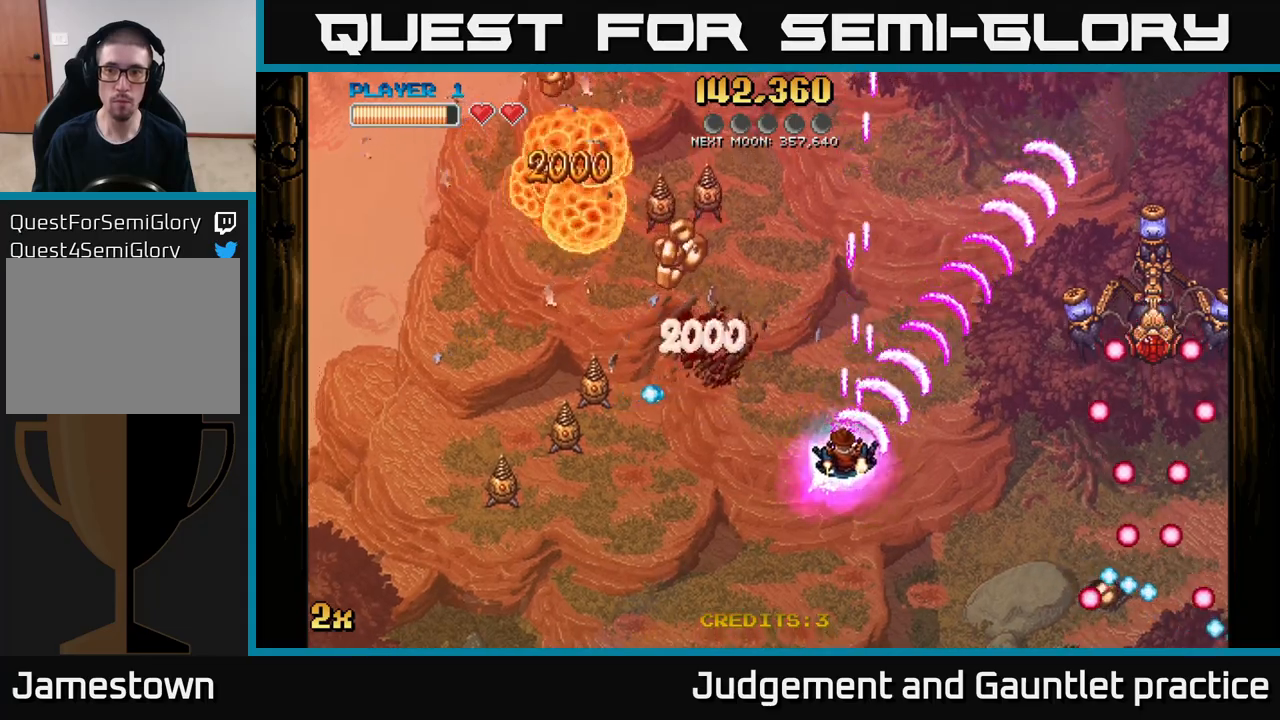
{"buttons": ["A"], "left_stick": "center", "events": [[250, "left_stick", "center"]]}